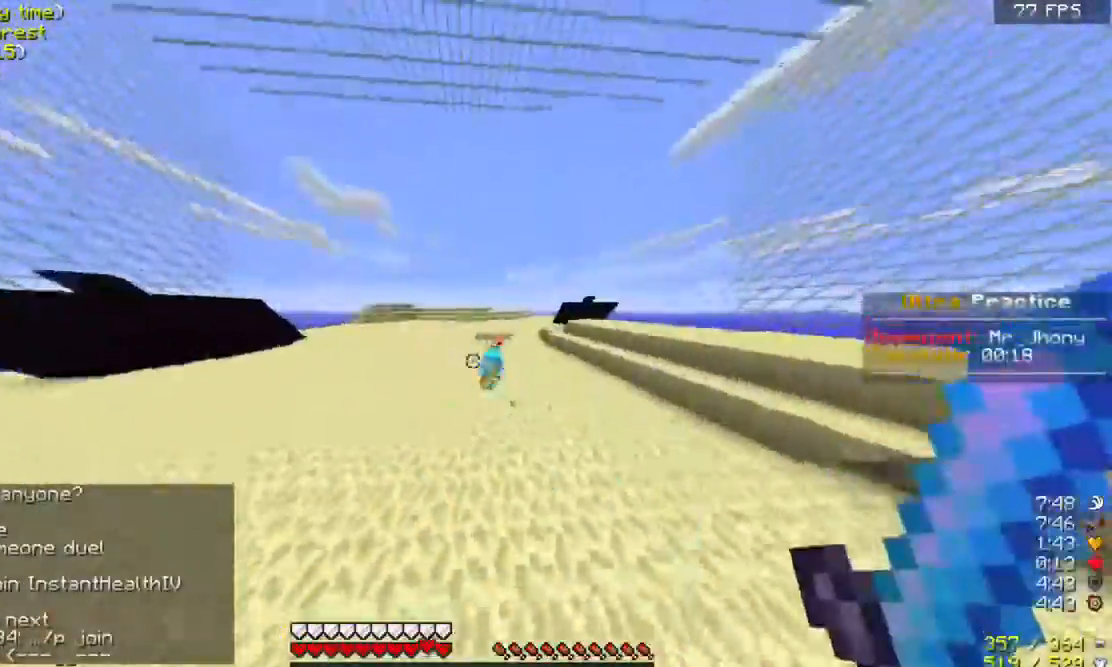
Gameplay with keyboard and mouse; each line is a JSON object with the keys and mouse buttons held at the frame after it. "events" lists presses ("down") and releases ("up") of "a", "d", "s", "space", "w", "mouse_left" and "mouse_right" between this image and that frame as [ms after this image, input, new state], when the widget could be followed in between. "mouse_left", "mouse_right" = the "left", "right" buttons of the "mouse" list. No other keys are recorded. Fast repeated clicks can show as one long hold. Mouse movement is not recorded.
{"keys": ["w"], "mouse": ["left"], "events": [[167, "mouse_left", "up"], [233, "mouse_left", "down"], [267, "mouse_left", "up"], [333, "mouse_left", "down"]]}
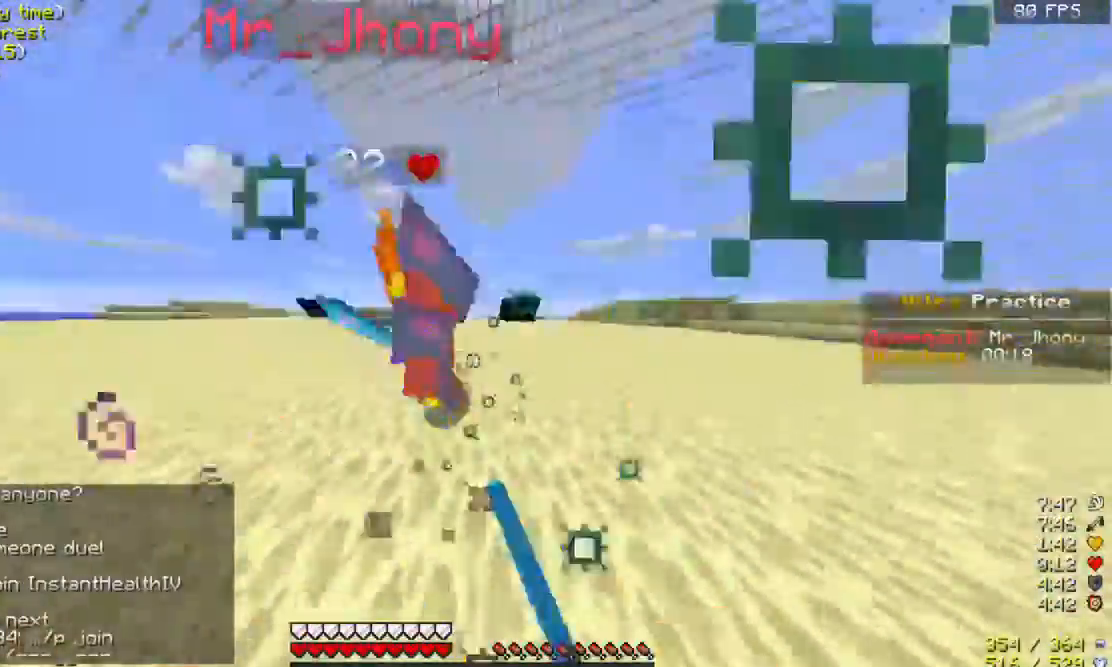
{"keys": ["w"], "mouse": ["left"], "events": [[133, "mouse_left", "up"], [167, "mouse_left", "down"]]}
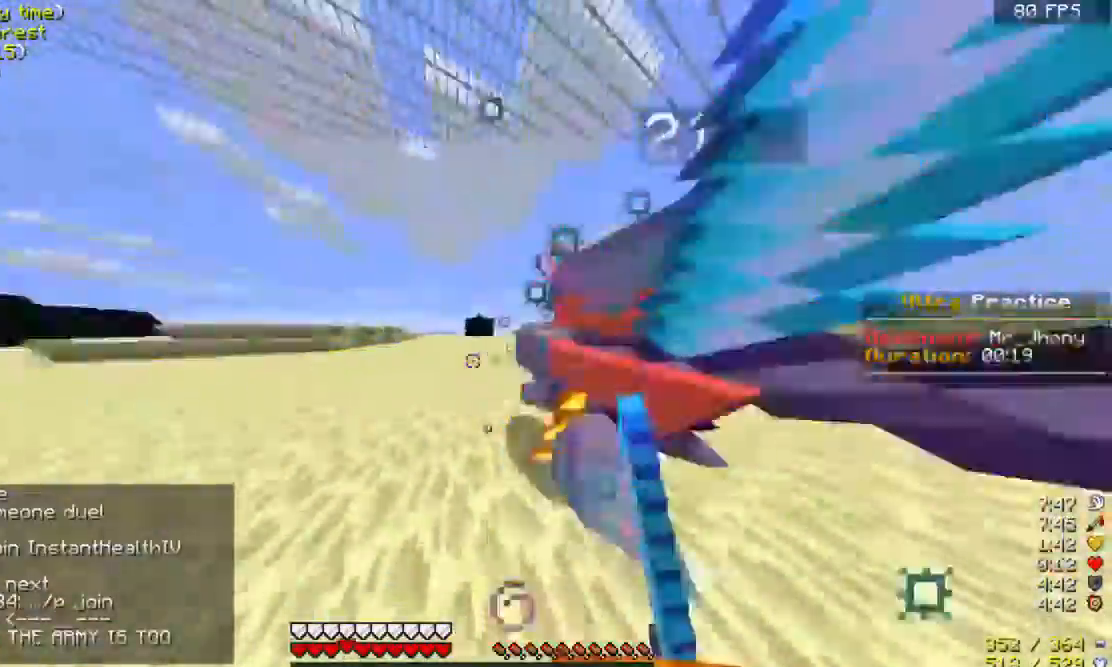
{"keys": ["w"], "mouse": ["left"], "events": []}
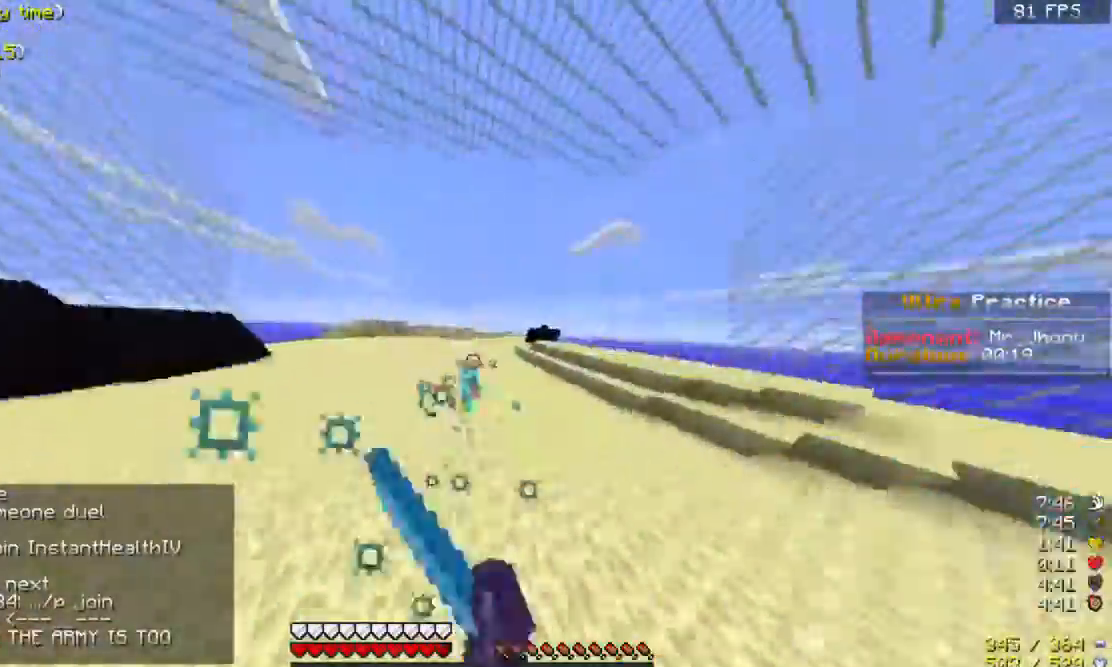
{"keys": ["w"], "mouse": ["left"], "events": []}
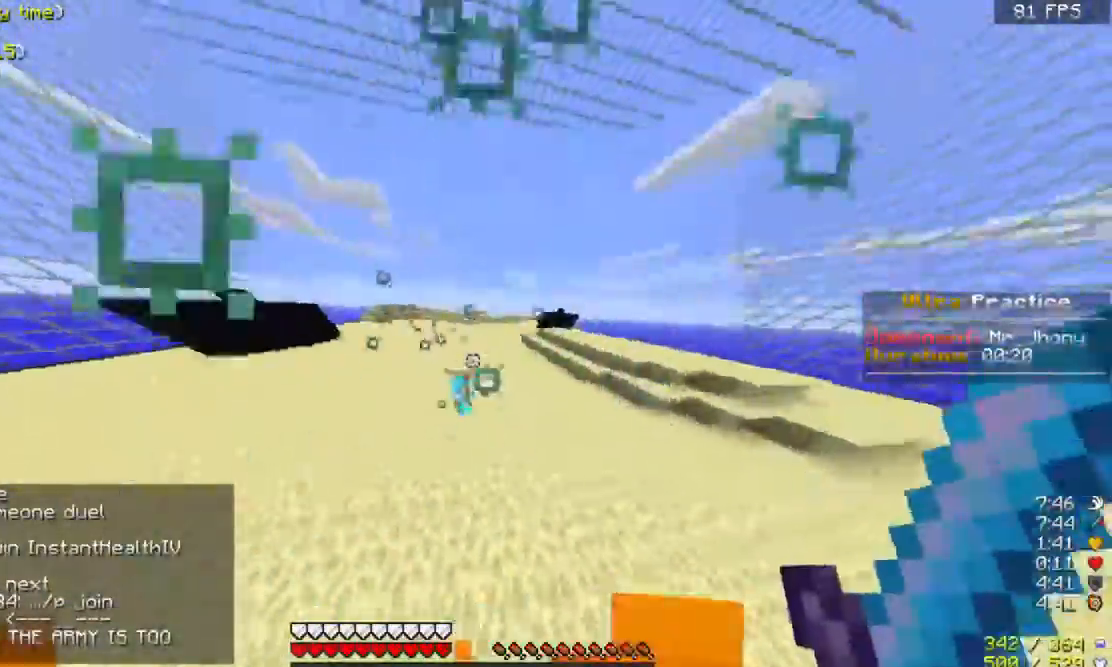
{"keys": ["w"], "mouse": [], "events": [[33, "mouse_left", "up"], [267, "a", "down"], [367, "mouse_left", "down"], [433, "a", "up"], [467, "mouse_left", "up"]]}
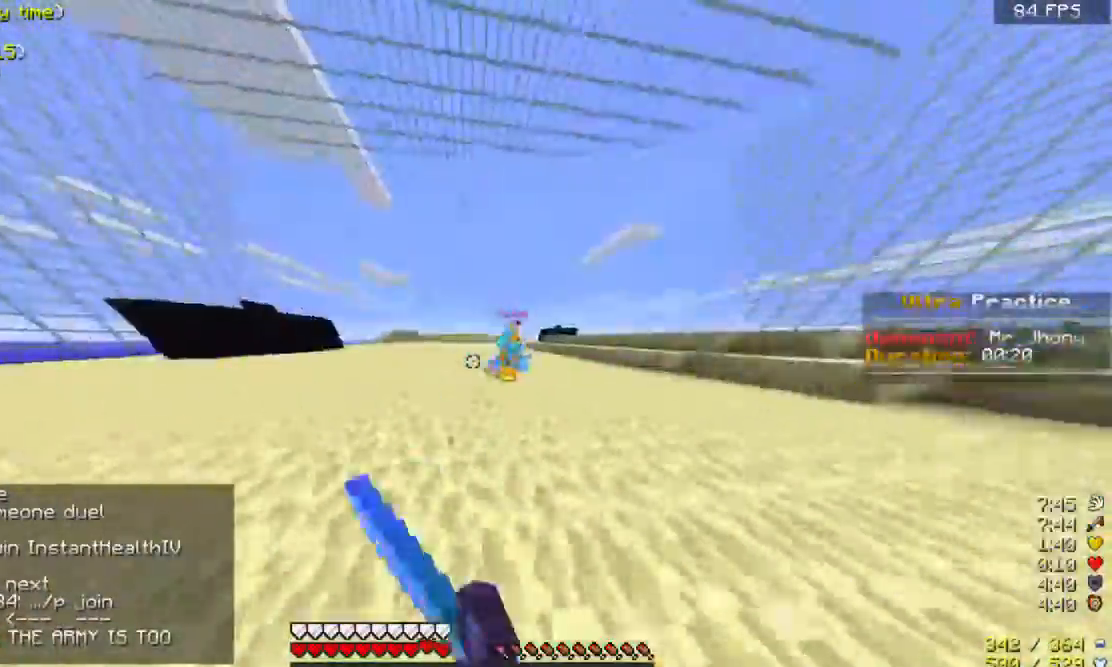
{"keys": ["w"], "mouse": ["right"], "events": [[33, "mouse_left", "down"], [133, "mouse_left", "up"], [167, "mouse_left", "down"], [167, "mouse_right", "down"], [233, "mouse_left", "up"], [333, "mouse_left", "down"], [467, "mouse_left", "up"]]}
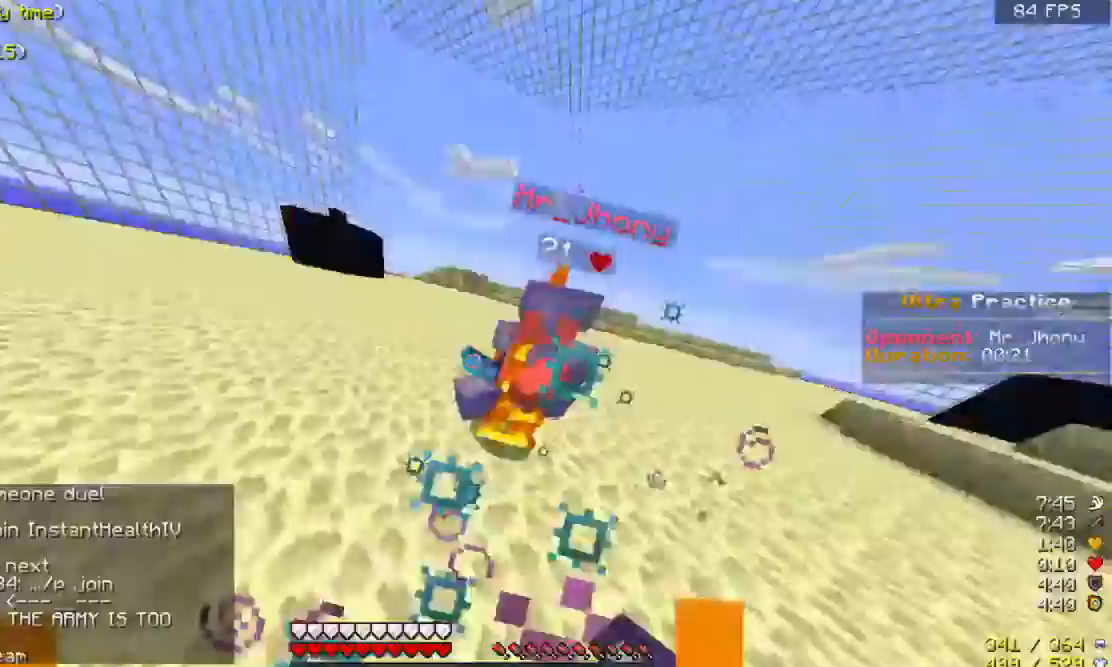
{"keys": ["w"], "mouse": ["left"], "events": [[33, "mouse_right", "up"], [67, "mouse_left", "down"], [67, "mouse_right", "down"], [133, "mouse_left", "up"], [133, "mouse_right", "up"], [233, "mouse_left", "down"], [333, "mouse_left", "up"], [367, "mouse_left", "down"]]}
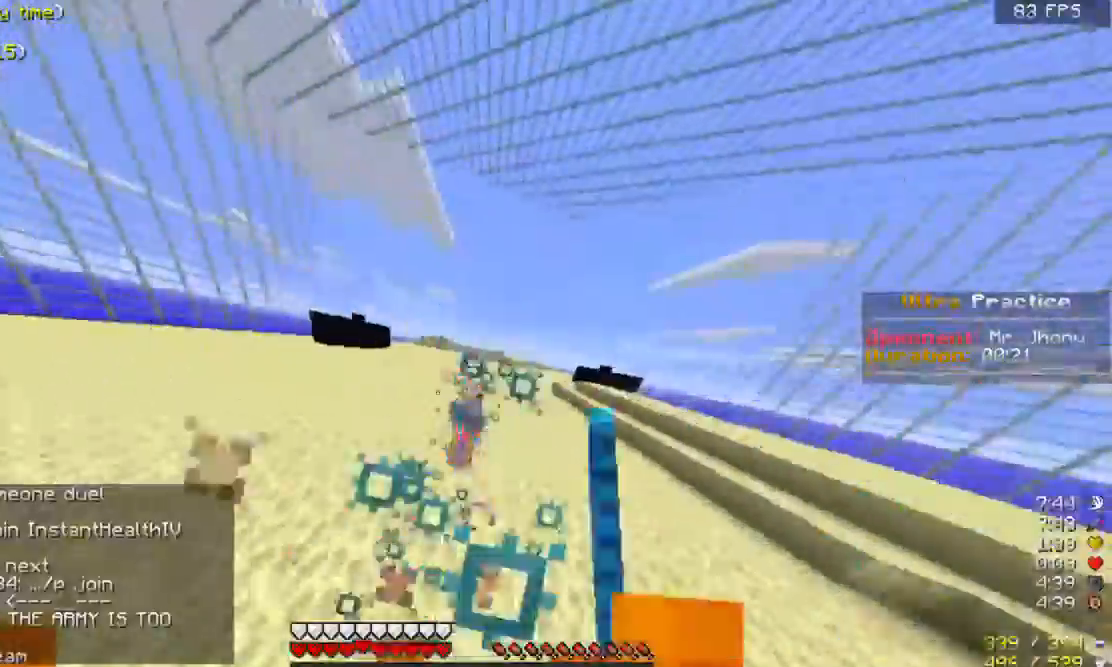
{"keys": ["w"], "mouse": [], "events": [[133, "mouse_left", "up"], [200, "mouse_left", "down"], [300, "mouse_left", "up"], [400, "mouse_left", "down"], [500, "mouse_left", "up"]]}
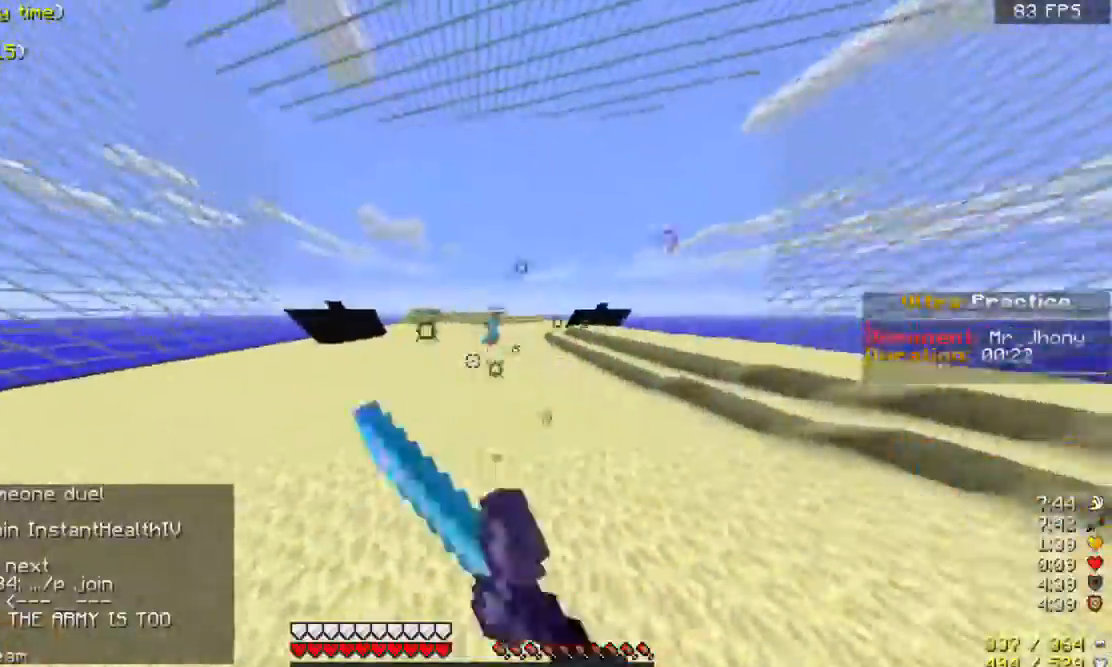
{"keys": ["w"], "mouse": ["left"], "events": [[33, "mouse_left", "down"], [133, "mouse_left", "up"], [500, "mouse_left", "down"]]}
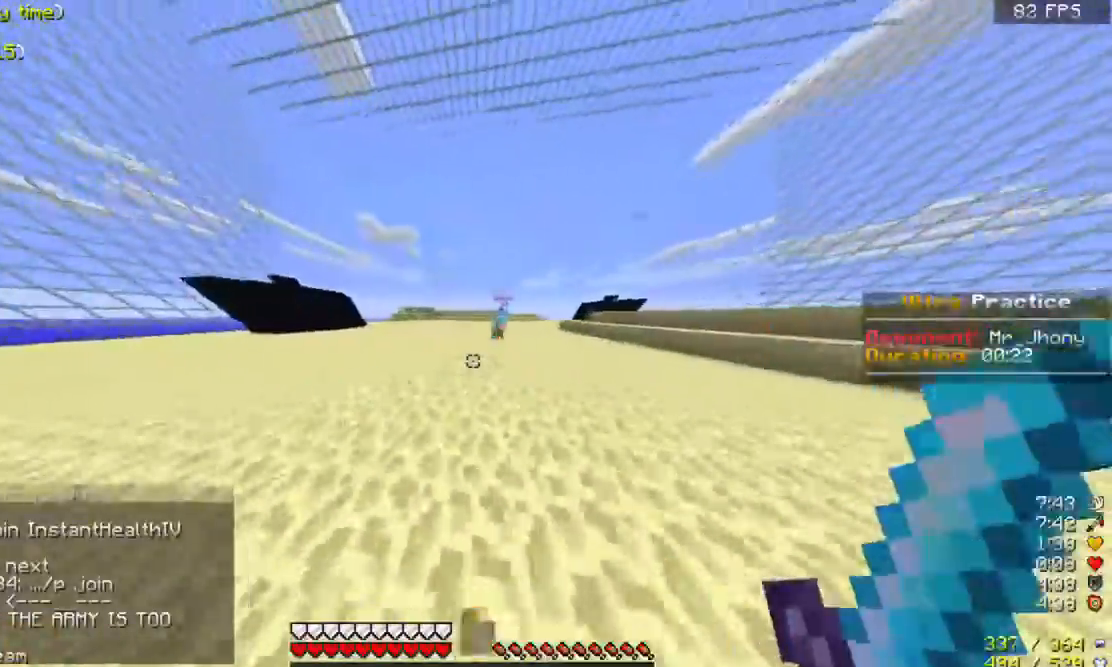
{"keys": ["w"], "mouse": ["left"], "events": [[100, "mouse_left", "up"], [200, "mouse_left", "down"]]}
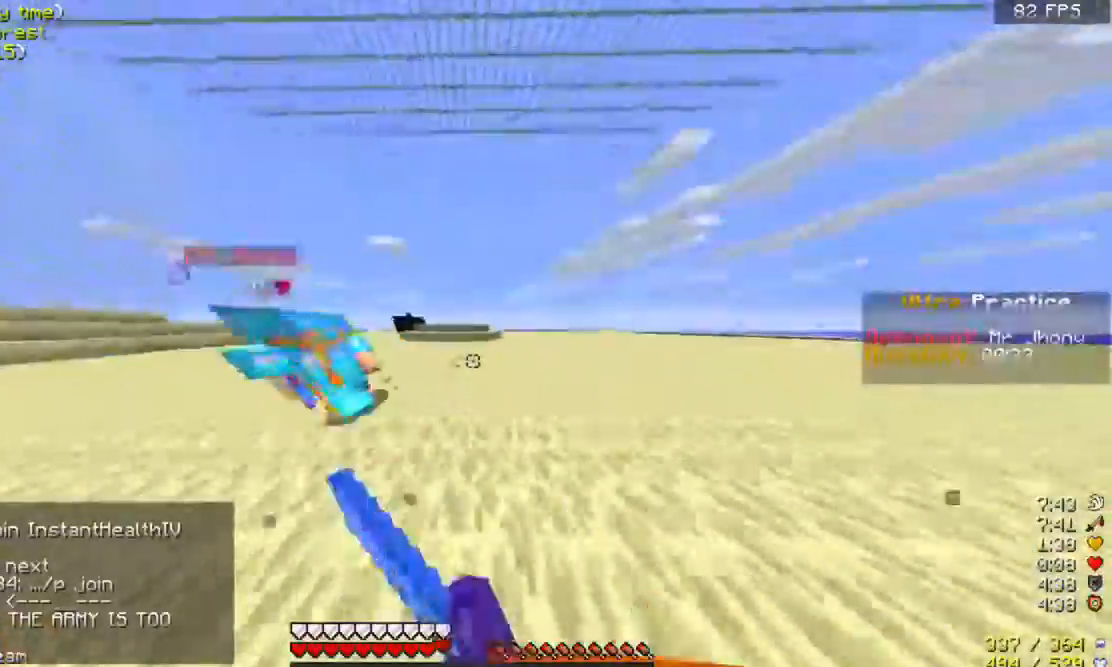
{"keys": ["w"], "mouse": [], "events": [[200, "mouse_left", "up"], [233, "mouse_left", "down"], [433, "mouse_left", "up"]]}
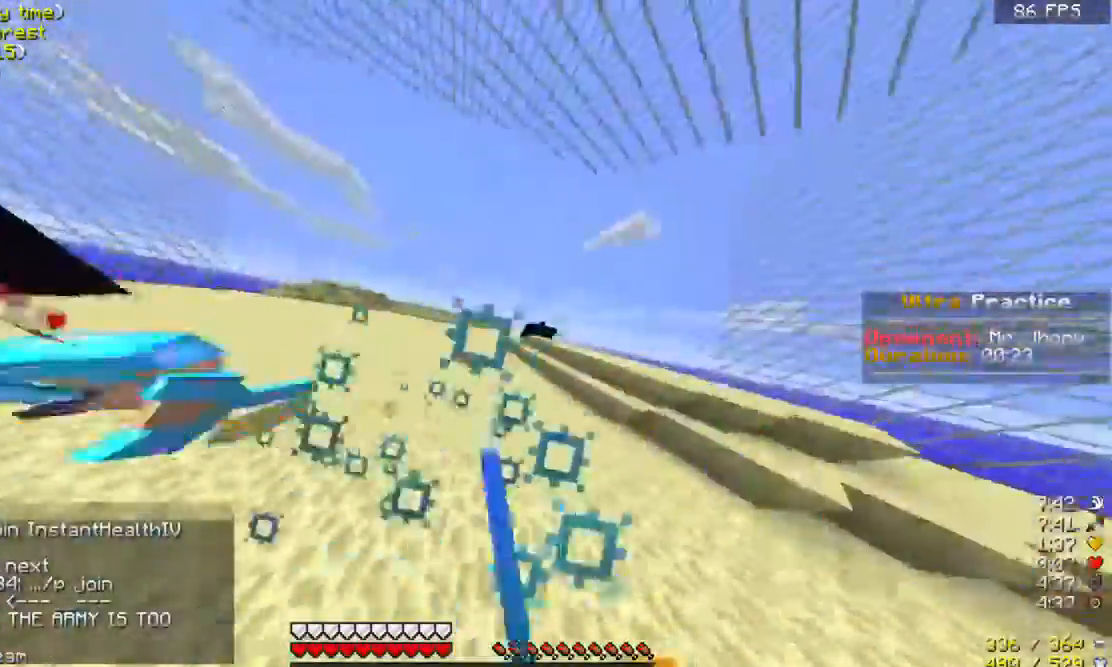
{"keys": ["w"], "mouse": [], "events": [[33, "mouse_left", "down"], [133, "mouse_left", "up"]]}
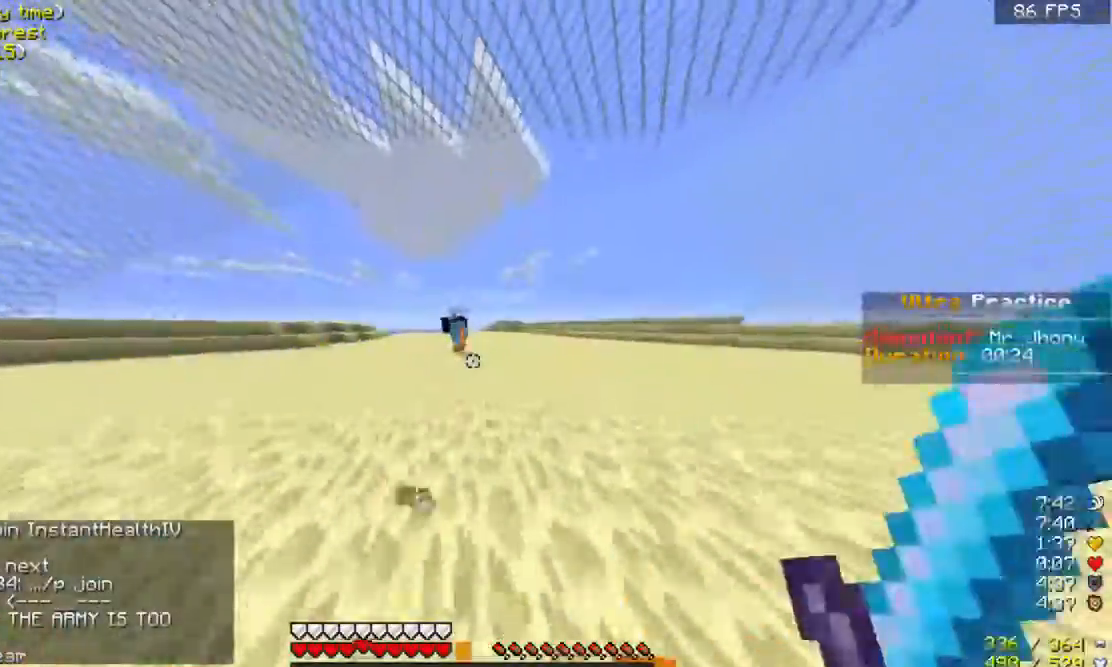
{"keys": ["w"], "mouse": ["left"], "events": [[33, "mouse_left", "down"], [200, "mouse_left", "up"], [233, "mouse_left", "down"], [333, "mouse_left", "up"], [400, "mouse_left", "down"]]}
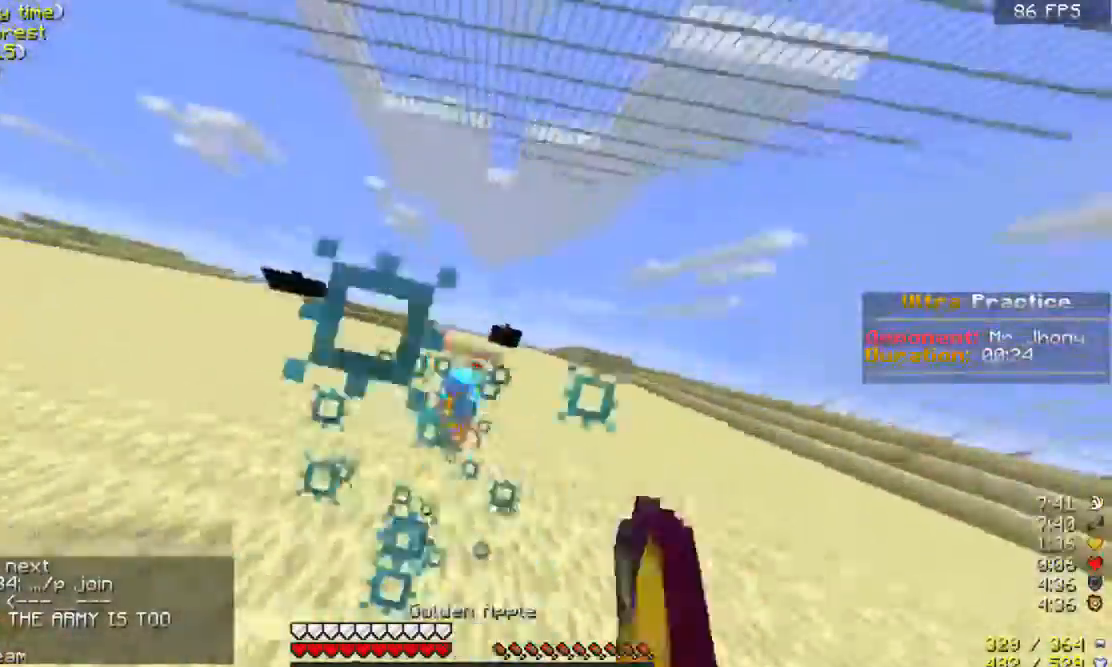
{"keys": [], "mouse": ["left"], "events": [[333, "w", "up"]]}
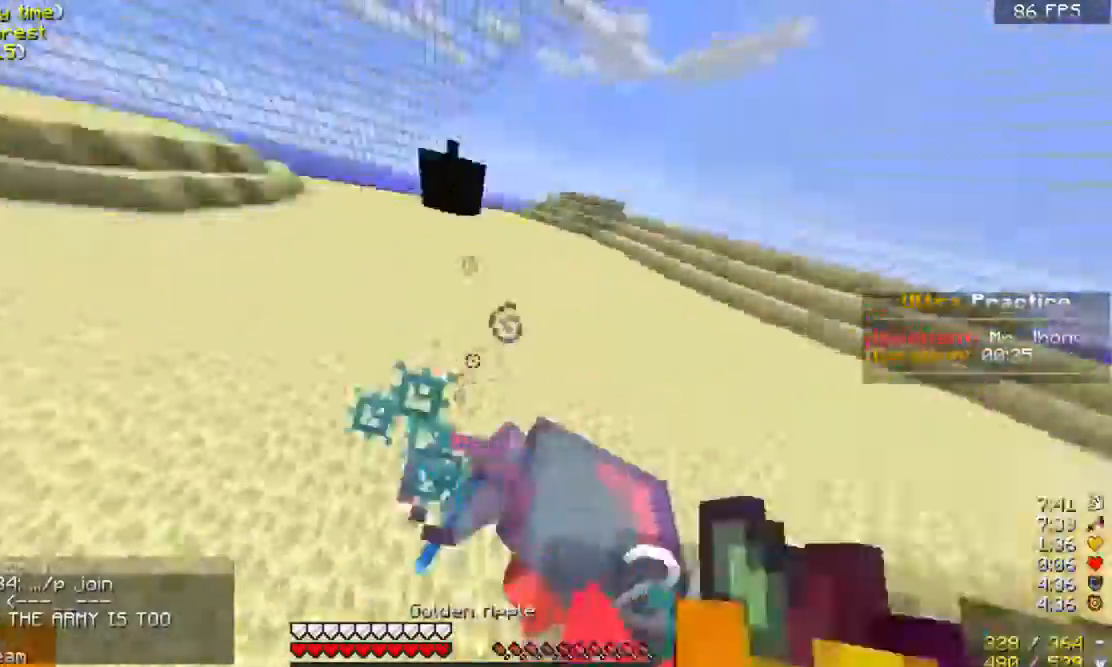
{"keys": ["a", "w"], "mouse": ["left"], "events": [[100, "w", "down"], [400, "a", "down"], [400, "mouse_left", "up"], [433, "mouse_left", "down"]]}
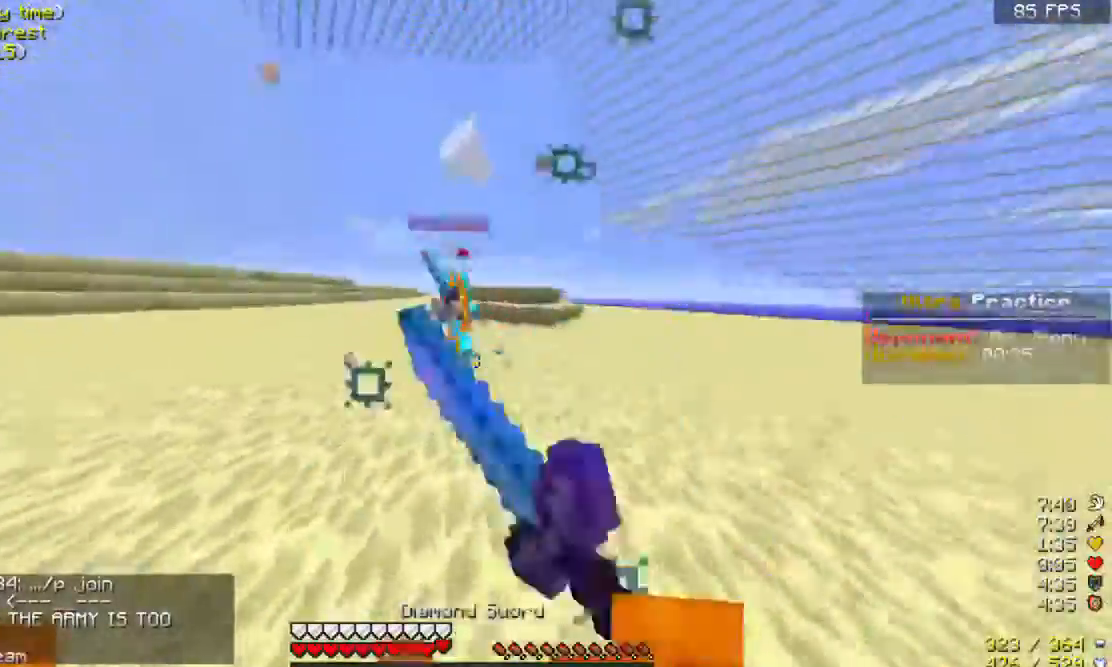
{"keys": ["w"], "mouse": ["left"], "events": [[333, "mouse_left", "up"], [400, "mouse_left", "down"], [433, "a", "up"]]}
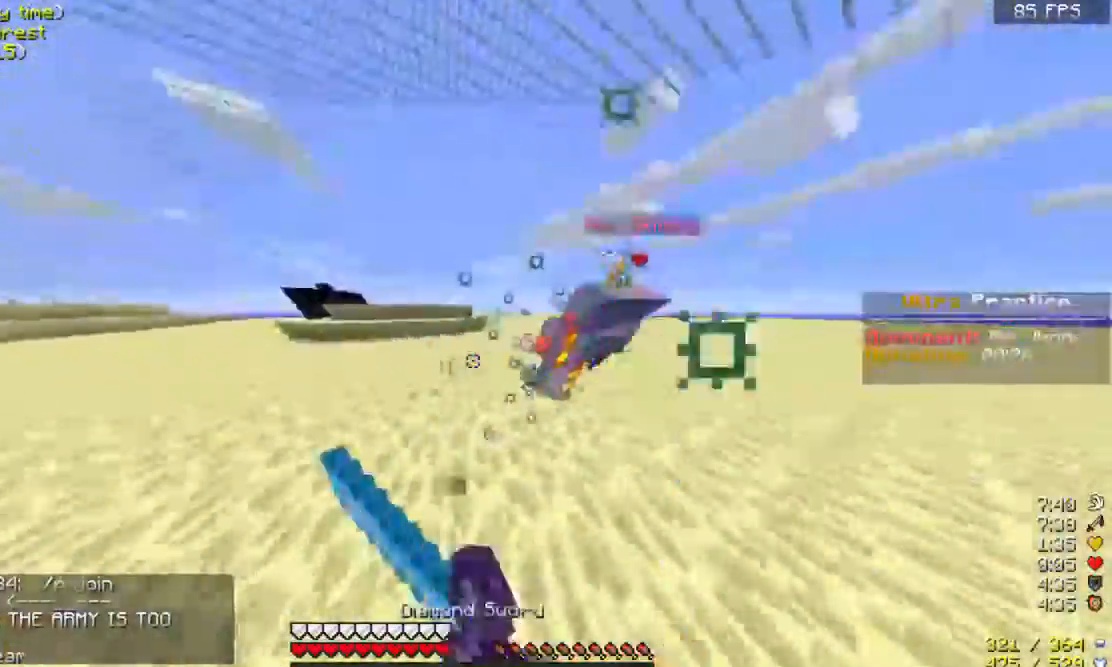
{"keys": ["w"], "mouse": ["left"], "events": [[400, "mouse_left", "up"], [433, "mouse_left", "down"]]}
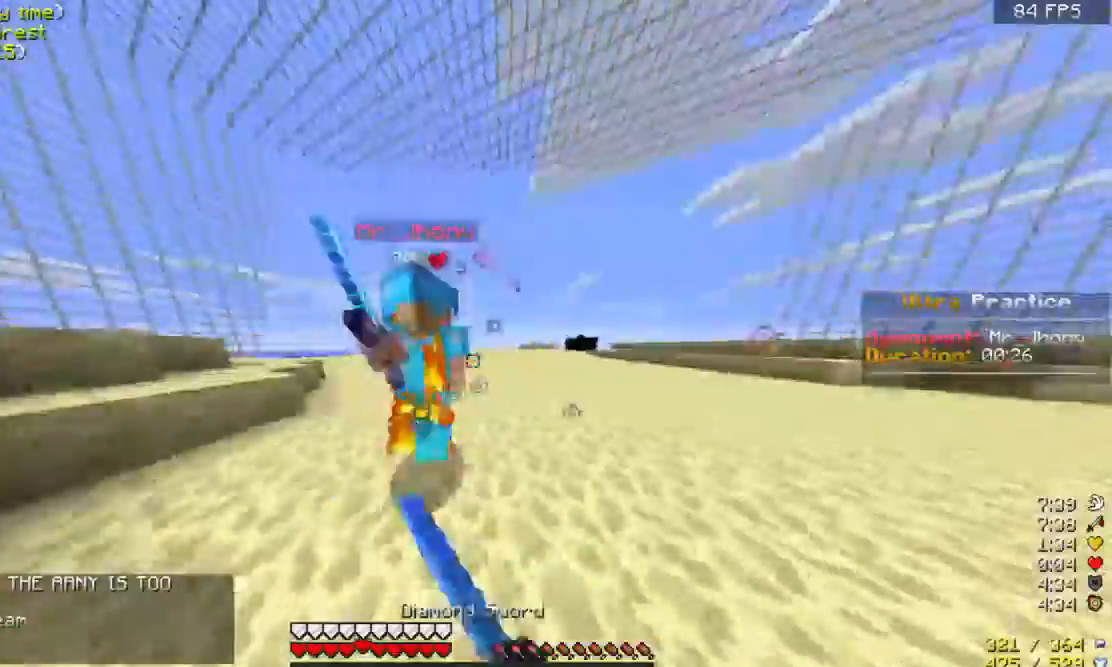
{"keys": ["w"], "mouse": ["left"], "events": [[100, "mouse_left", "up"], [133, "mouse_left", "down"], [333, "mouse_left", "up"], [433, "mouse_left", "down"]]}
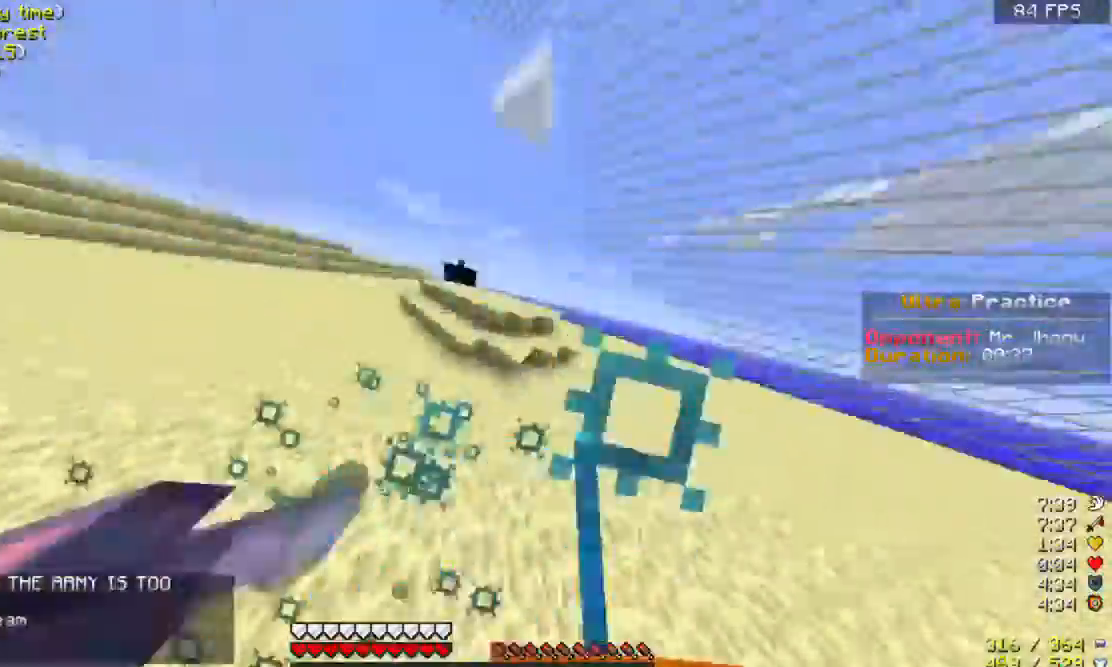
{"keys": ["w"], "mouse": [], "events": [[133, "mouse_left", "up"], [333, "mouse_left", "down"], [400, "mouse_left", "up"]]}
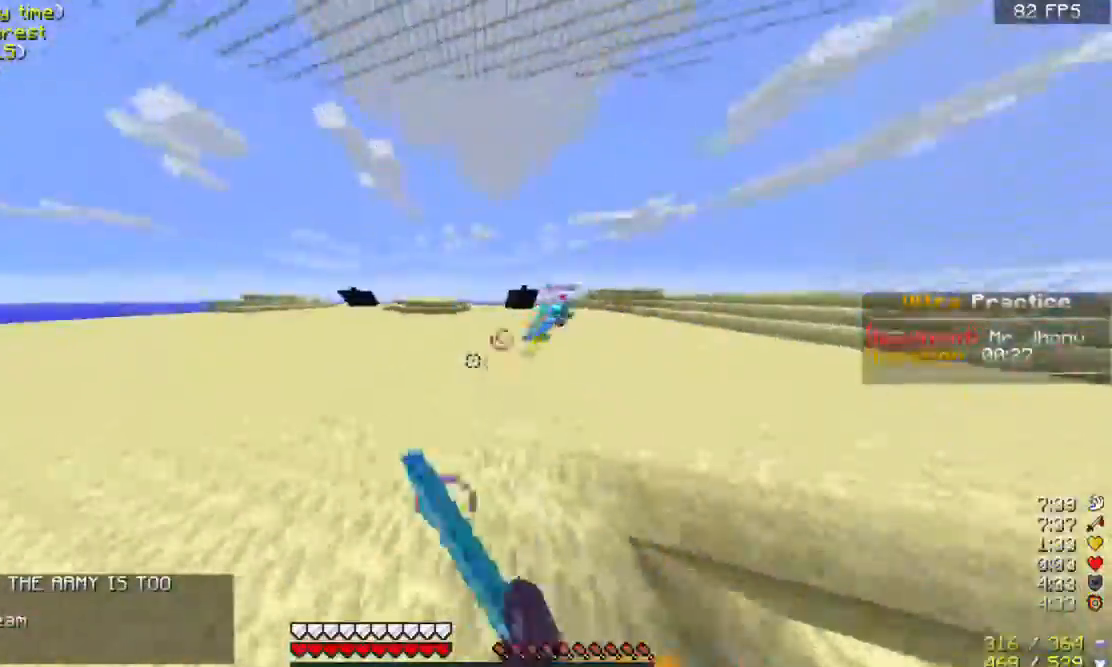
{"keys": ["w"], "mouse": [], "events": []}
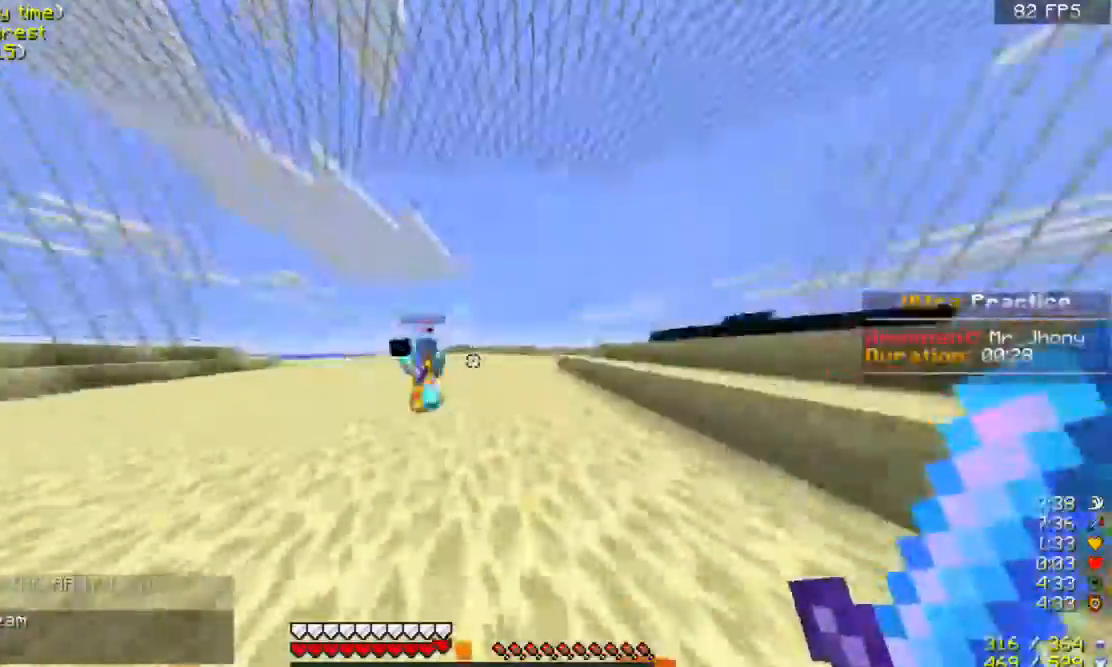
{"keys": ["w"], "mouse": [], "events": [[233, "mouse_left", "down"], [433, "mouse_left", "up"]]}
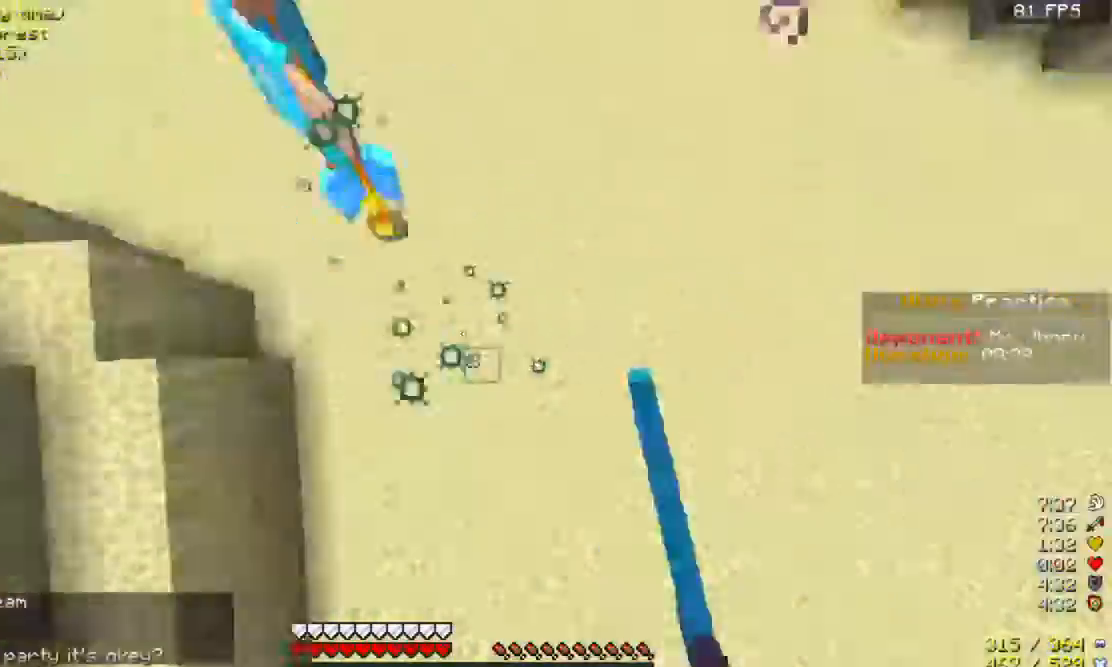
{"keys": ["w"], "mouse": [], "events": []}
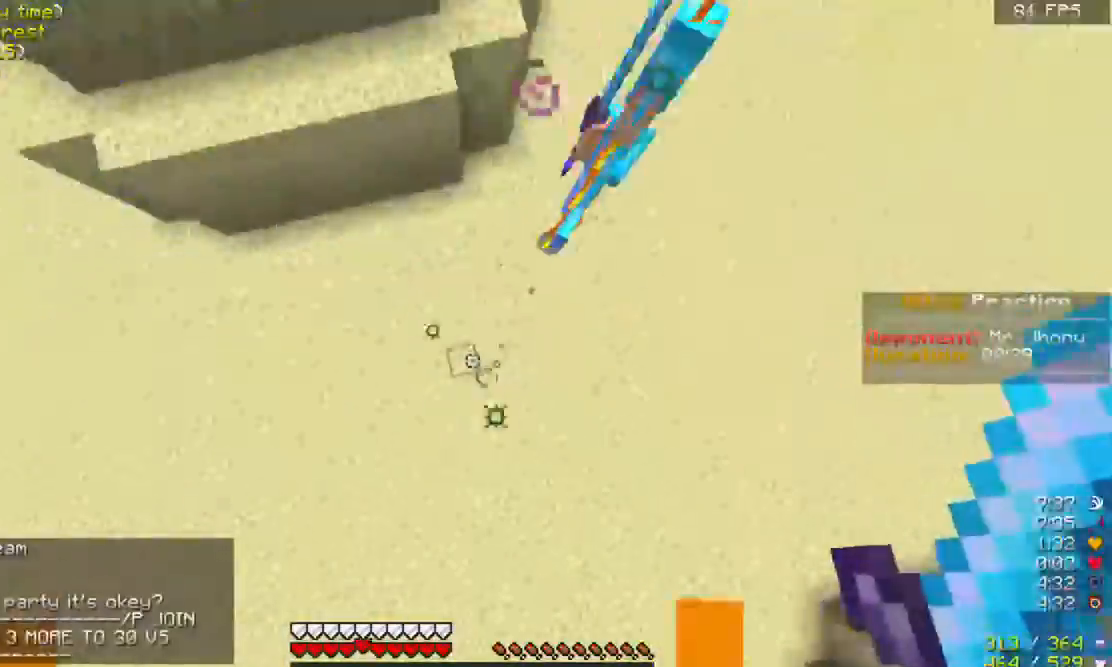
{"keys": ["w"], "mouse": [], "events": [[233, "mouse_left", "down"], [300, "mouse_left", "up"], [333, "mouse_left", "down"], [500, "mouse_left", "up"]]}
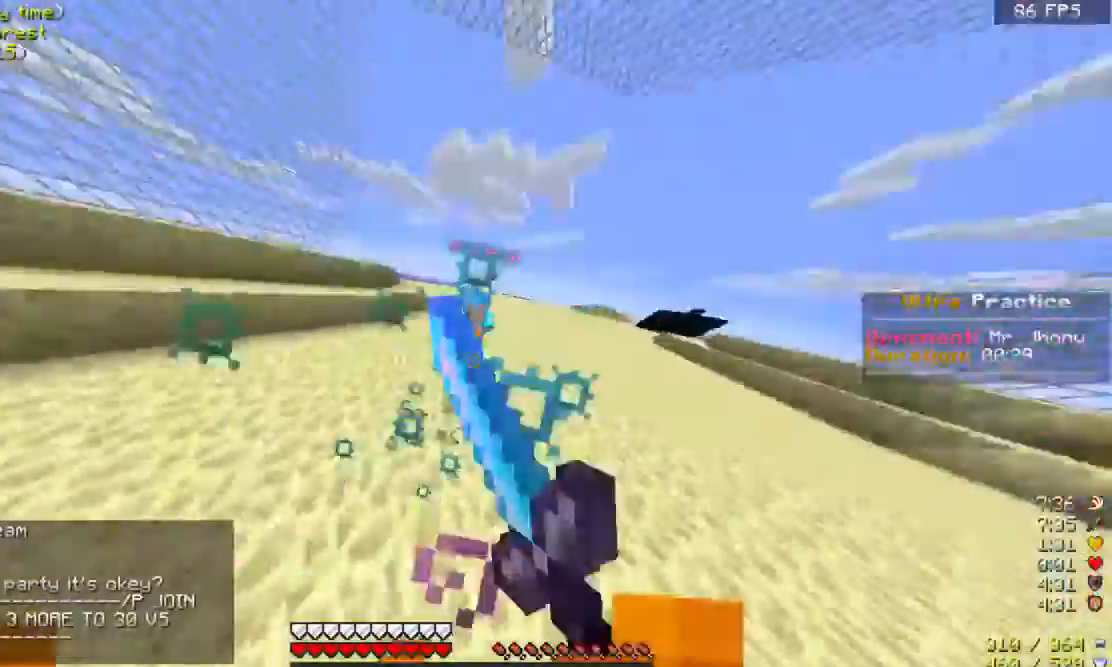
{"keys": ["a", "w"], "mouse": ["left"], "events": [[33, "mouse_left", "down"], [267, "mouse_left", "up"], [300, "mouse_left", "down"], [400, "a", "down"]]}